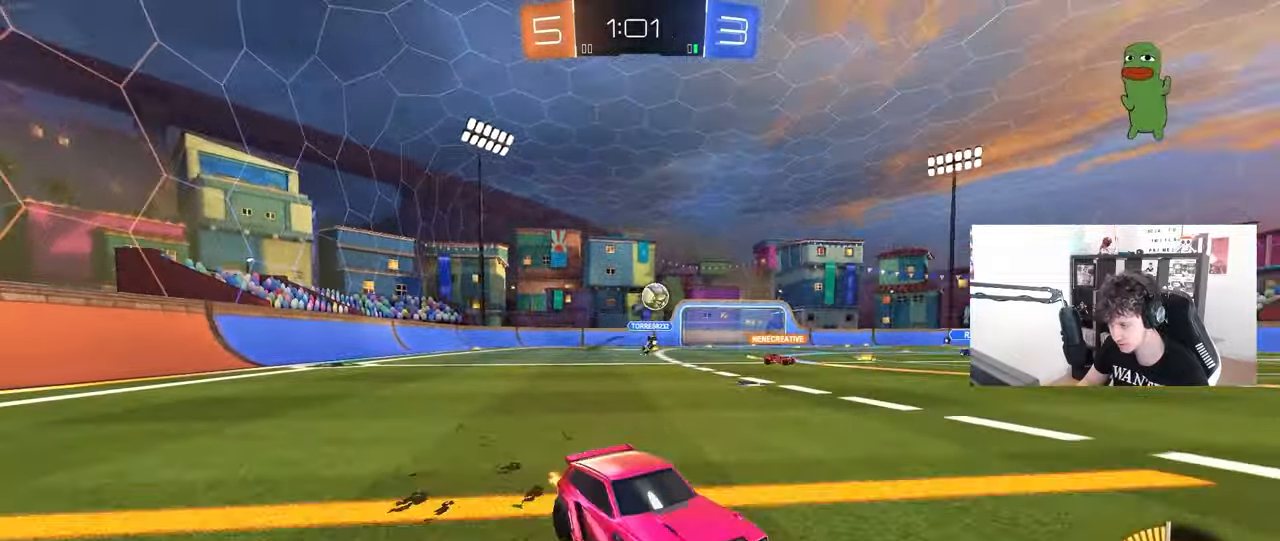
Gameplay with keyboard and mouse; each line is a JSON object with the keys and mouse buttons held at the frame after it. "events" lists presses ("down") and releases ("up") of "1", "2", "3", "4", "5", "a", "alt", "c", "caps_lock", "ctrl", "d", "e", "f", "g", "q", "r", "s", "shift", "space", "t", "tab", "v", "w", "x", "z", "mouse_left", "mouse_wheel" and "mouse_right" between this image and that frame as [ms after this image, input, new state], when the widget could be followed in between. "mouse_left", "mouse_wheel", "mouse_right" = the "left", "wheel", "right" buttons of the "mouse" list. No other keys are recorded. "wheel" means that the mouse wheel is clicked or scrolled. "mouse_move" is the direction in which the mouse moves at that frame (one of eight, or "still"), when it could be read.
{"keys": ["w"], "mouse": [], "mouse_move": "still", "events": [[150, "a", "up"]]}
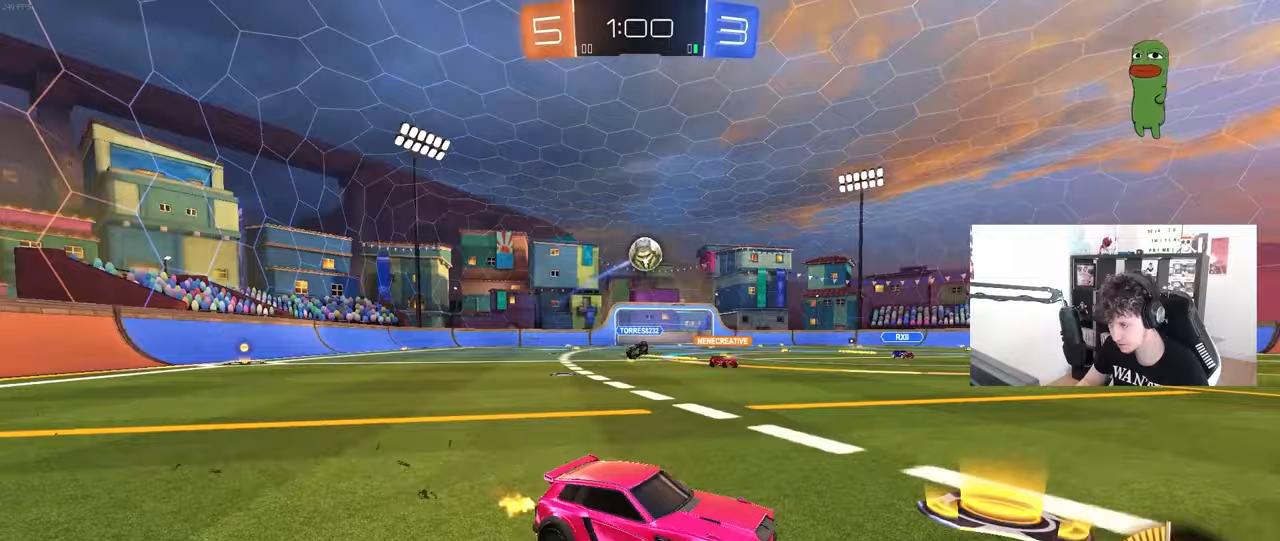
{"keys": ["w"], "mouse": ["left"], "mouse_move": "still", "events": [[17, "d", "down"], [117, "d", "up"], [483, "mouse_left", "down"]]}
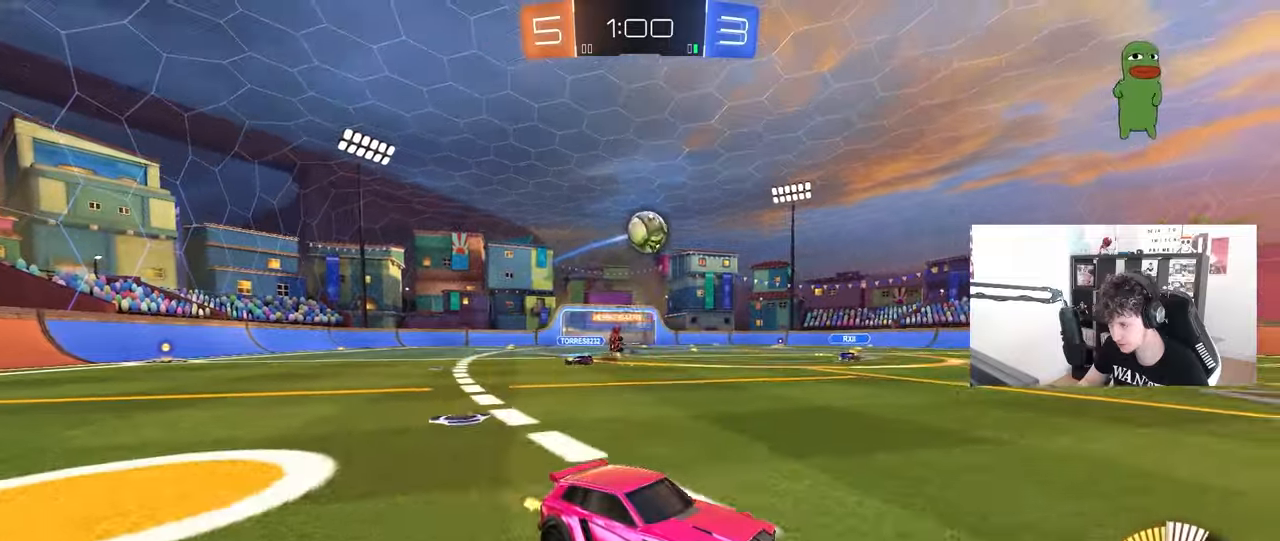
{"keys": ["a"], "mouse": ["left"], "mouse_move": "down-left", "events": [[33, "a", "down"], [117, "shift", "down"], [267, "mouse_left", "up"], [267, "shift", "up"], [500, "mouse_left", "down"], [500, "w", "up"]]}
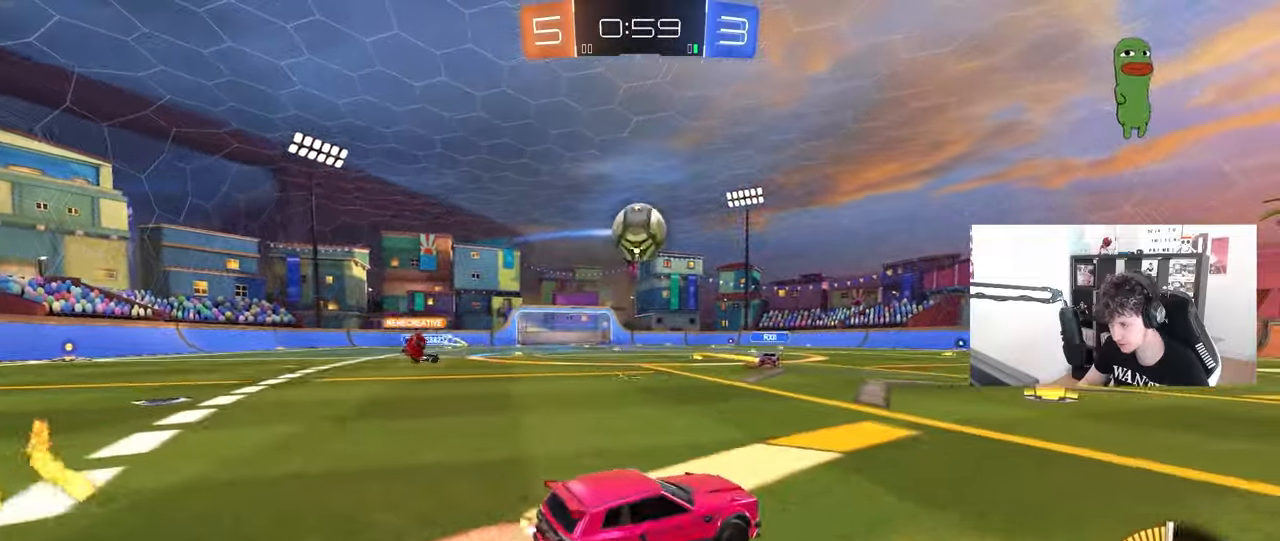
{"keys": [], "mouse": ["left", "right"], "mouse_move": "still", "events": [[50, "mouse_right", "down"], [100, "s", "down"], [150, "a", "up"], [150, "d", "down"], [283, "d", "up"], [283, "mouse_right", "up"], [283, "s", "up"], [383, "mouse_right", "down"]]}
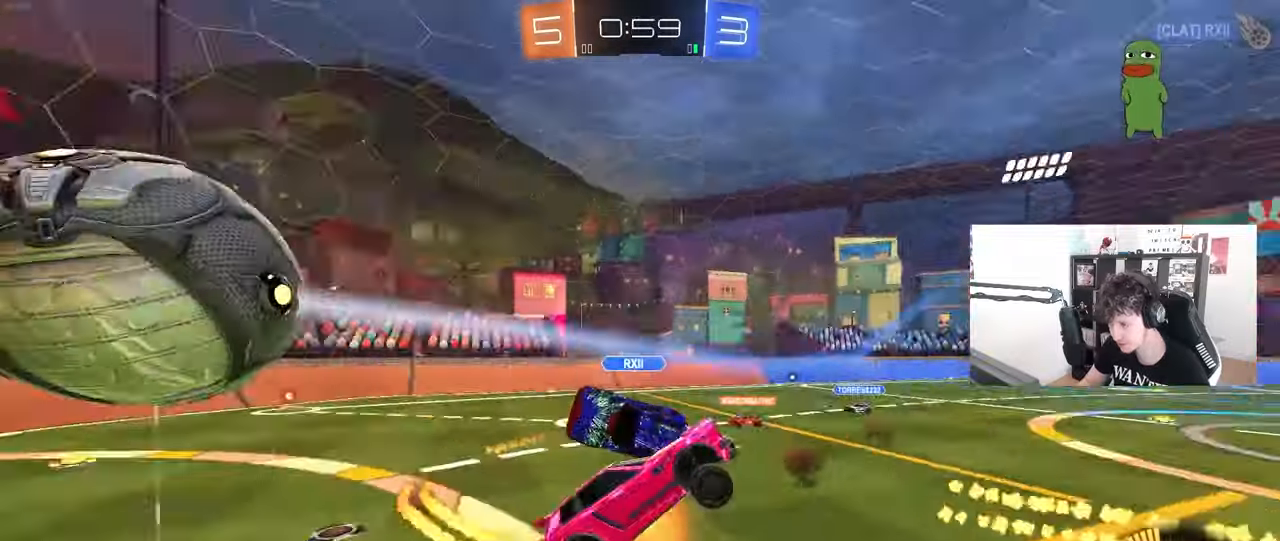
{"keys": [], "mouse": [], "mouse_move": "up", "events": [[67, "mouse_left", "up"], [67, "mouse_right", "up"], [117, "s", "down"], [483, "s", "up"]]}
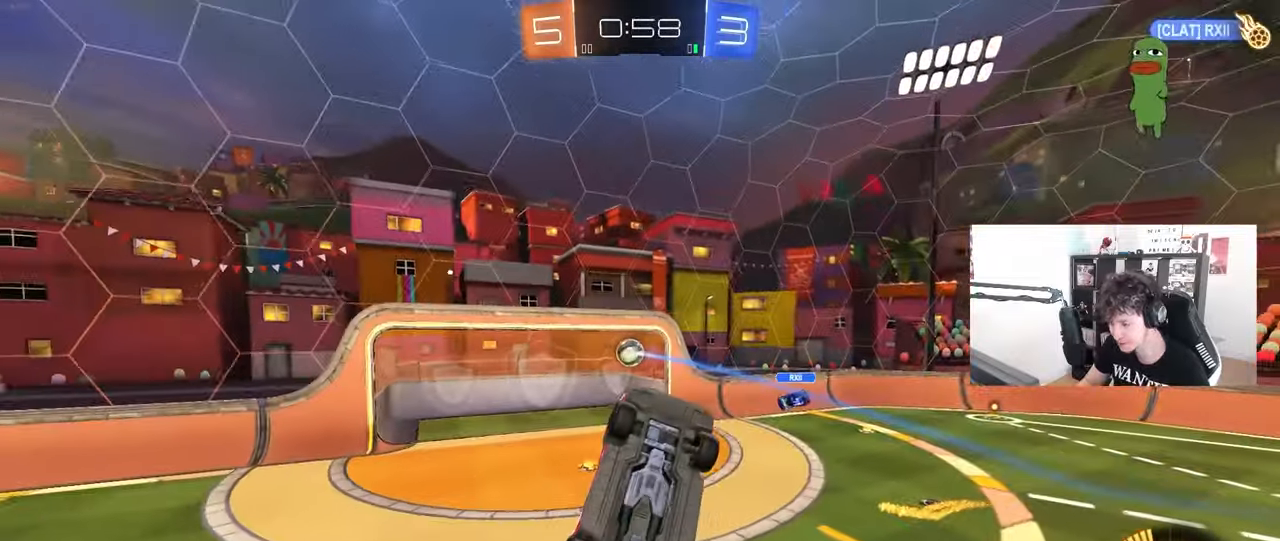
{"keys": ["space", "tab"], "mouse": [], "mouse_move": "still", "events": [[33, "space", "down"], [133, "tab", "down"], [183, "space", "up"], [400, "space", "down"]]}
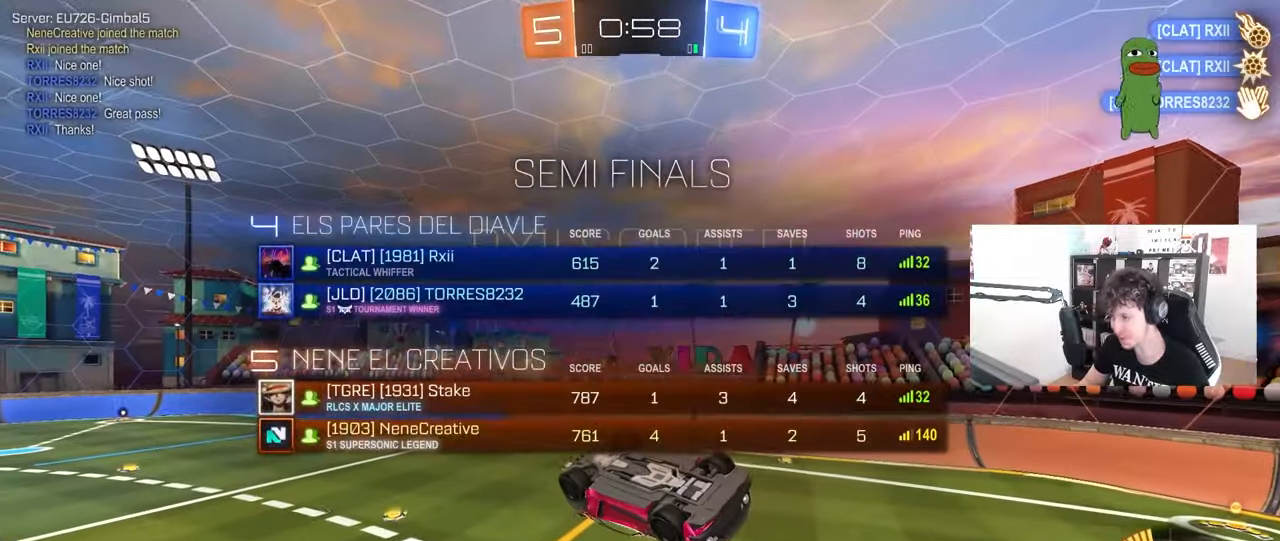
{"keys": ["a", "s"], "mouse": [], "mouse_move": "up-left", "events": [[100, "s", "down"], [100, "space", "up"], [283, "tab", "up"], [467, "a", "down"]]}
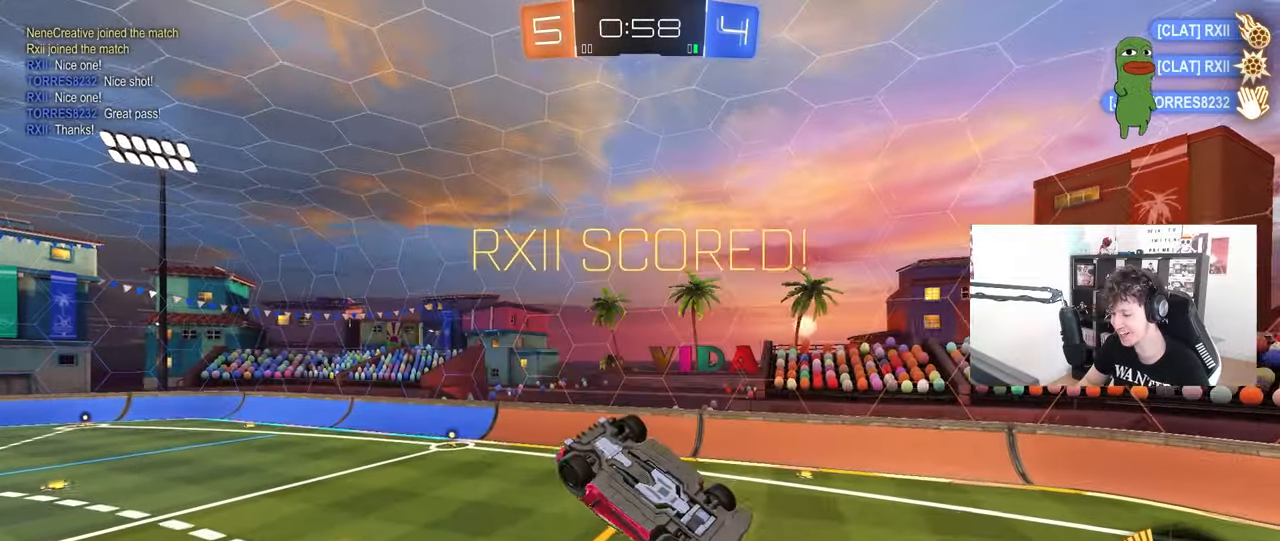
{"keys": ["d", "s"], "mouse": ["left"], "mouse_move": "still", "events": [[117, "a", "up"], [117, "mouse_left", "down"], [117, "s", "up"], [150, "d", "down"], [200, "d", "up"], [350, "s", "down"], [433, "d", "down"]]}
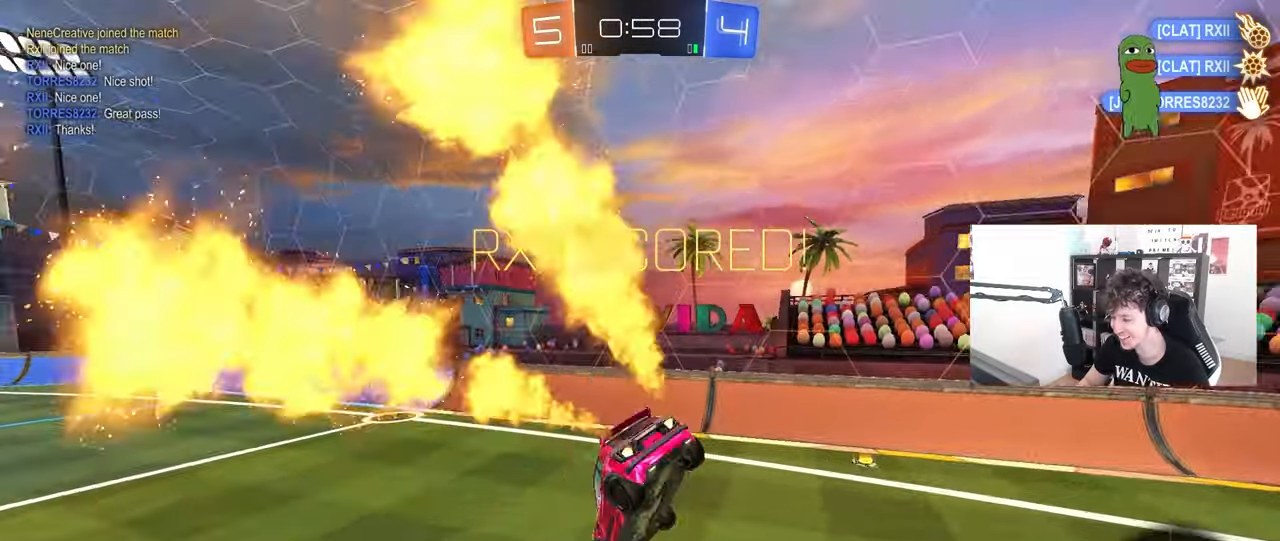
{"keys": ["a", "w"], "mouse": ["left"], "mouse_move": "still", "events": [[33, "d", "up"], [33, "s", "up"], [167, "d", "down"], [217, "mouse_left", "up"], [317, "d", "up"], [367, "mouse_left", "down"], [417, "w", "down"], [450, "a", "down"]]}
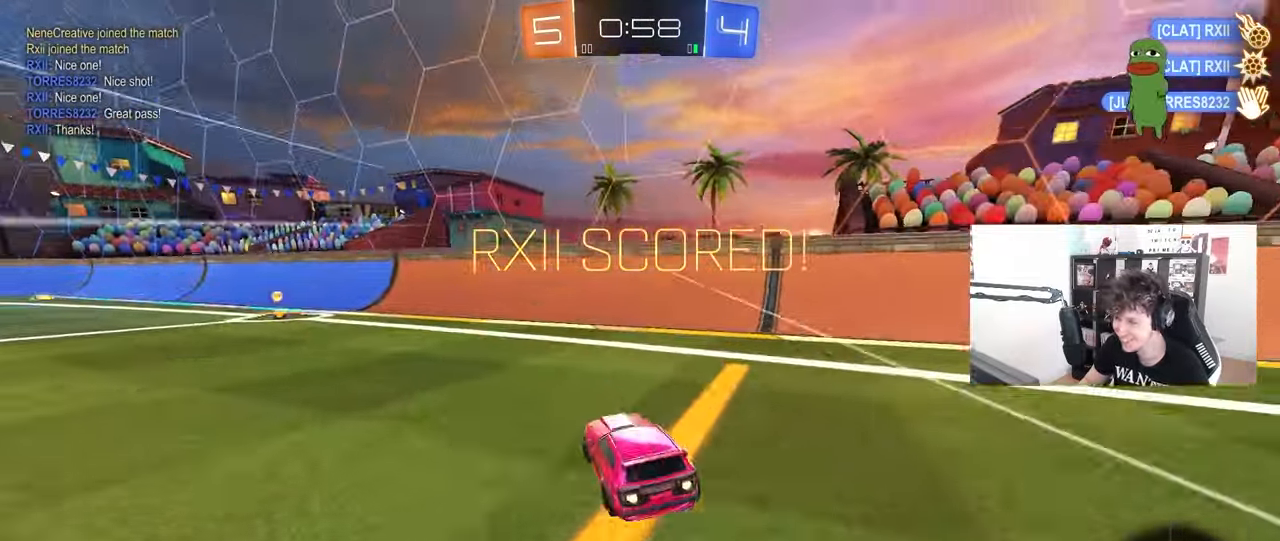
{"keys": ["a"], "mouse": ["right"], "mouse_move": "left", "events": [[233, "w", "up"], [283, "mouse_left", "up"], [417, "mouse_right", "down"]]}
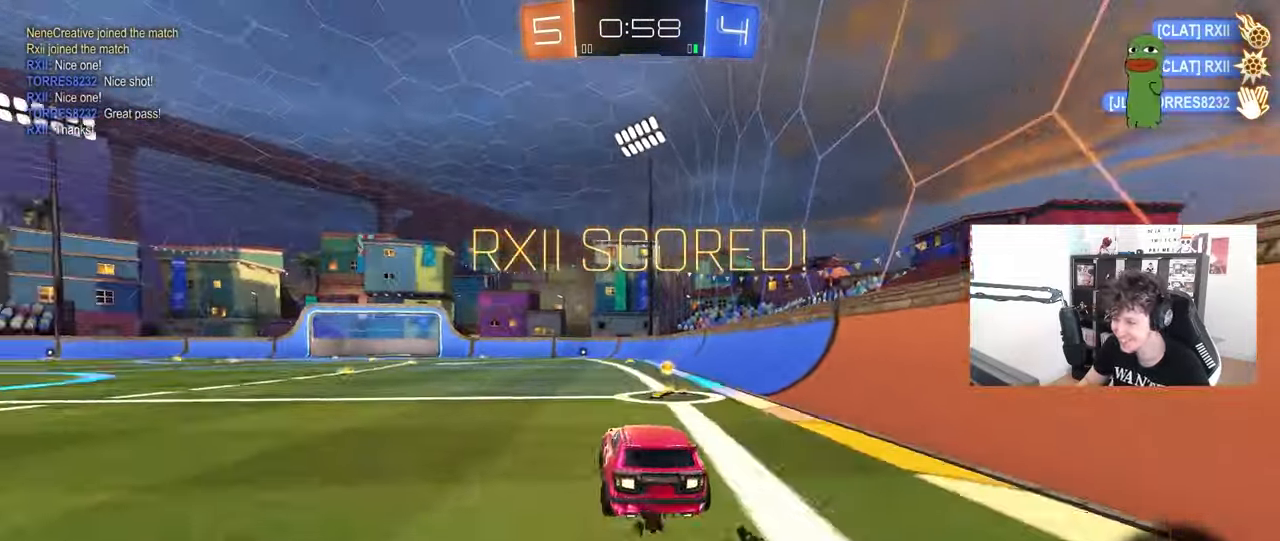
{"keys": ["d", "shift"], "mouse": [], "mouse_move": "still", "events": [[17, "a", "up"], [17, "mouse_right", "up"], [67, "d", "down"], [67, "shift", "down"], [67, "w", "down"], [117, "mouse_left", "down"], [117, "mouse_right", "down"], [150, "s", "down"], [150, "w", "up"], [250, "mouse_right", "up"], [300, "mouse_left", "up"], [483, "s", "up"]]}
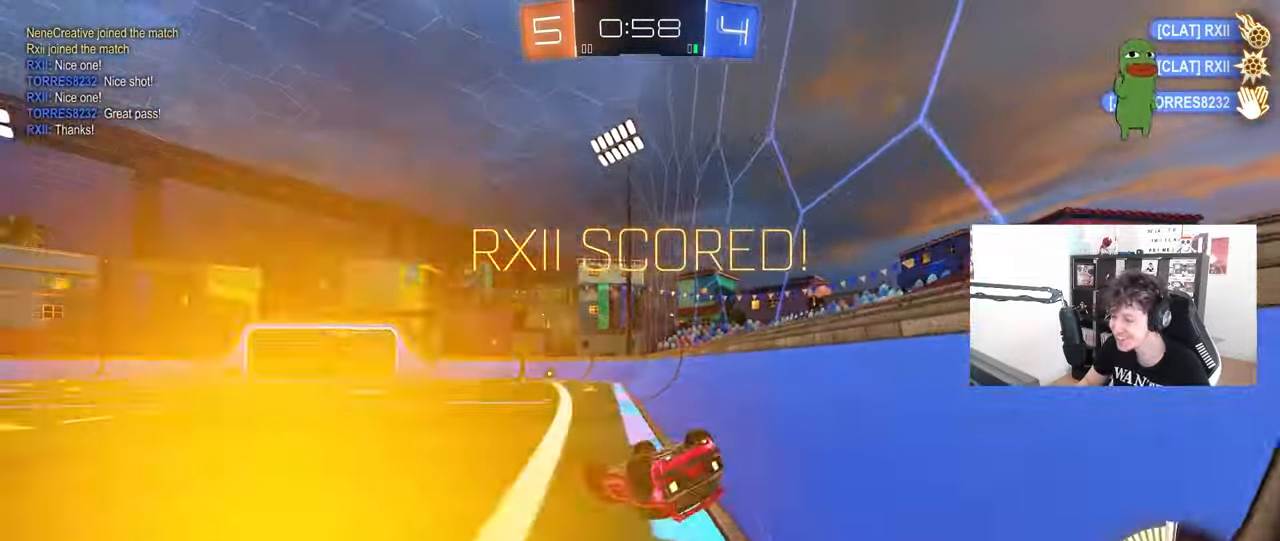
{"keys": ["s"], "mouse": [], "mouse_move": "still", "events": [[167, "s", "down"], [267, "d", "up"], [267, "shift", "up"]]}
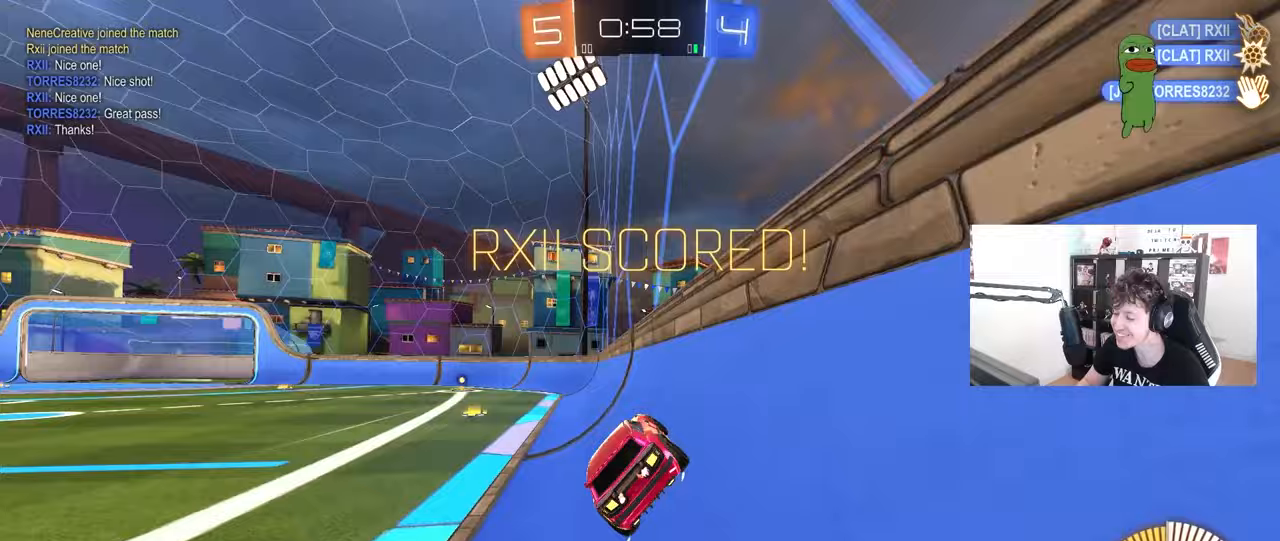
{"keys": [], "mouse": [], "mouse_move": "still", "events": [[133, "mouse_right", "down"], [267, "mouse_right", "up"], [283, "s", "up"]]}
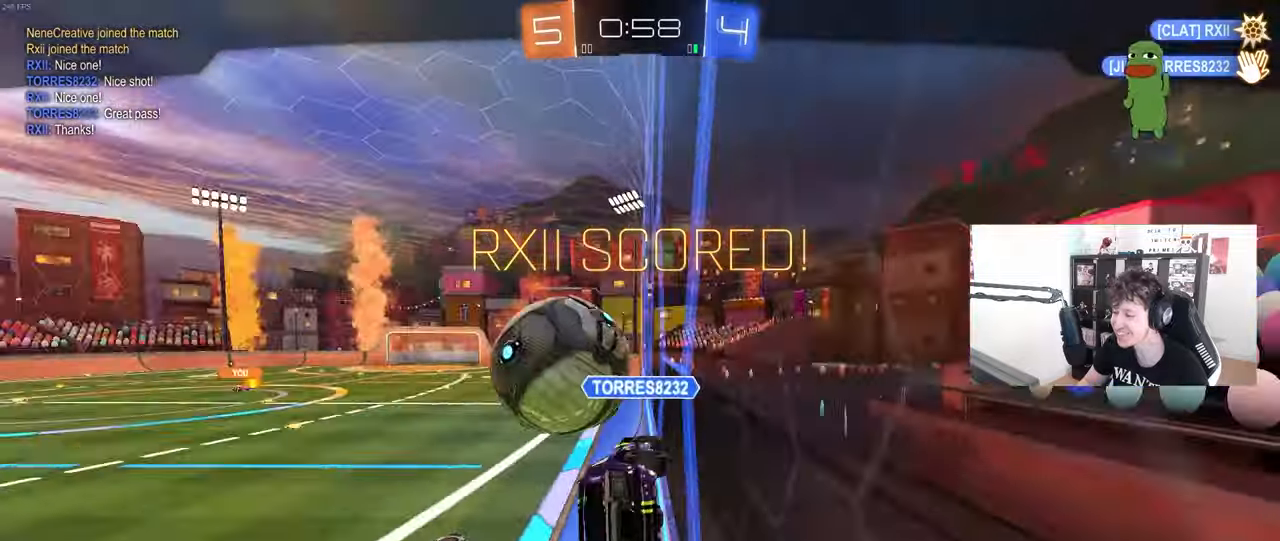
{"keys": [], "mouse": [], "mouse_move": "still", "events": []}
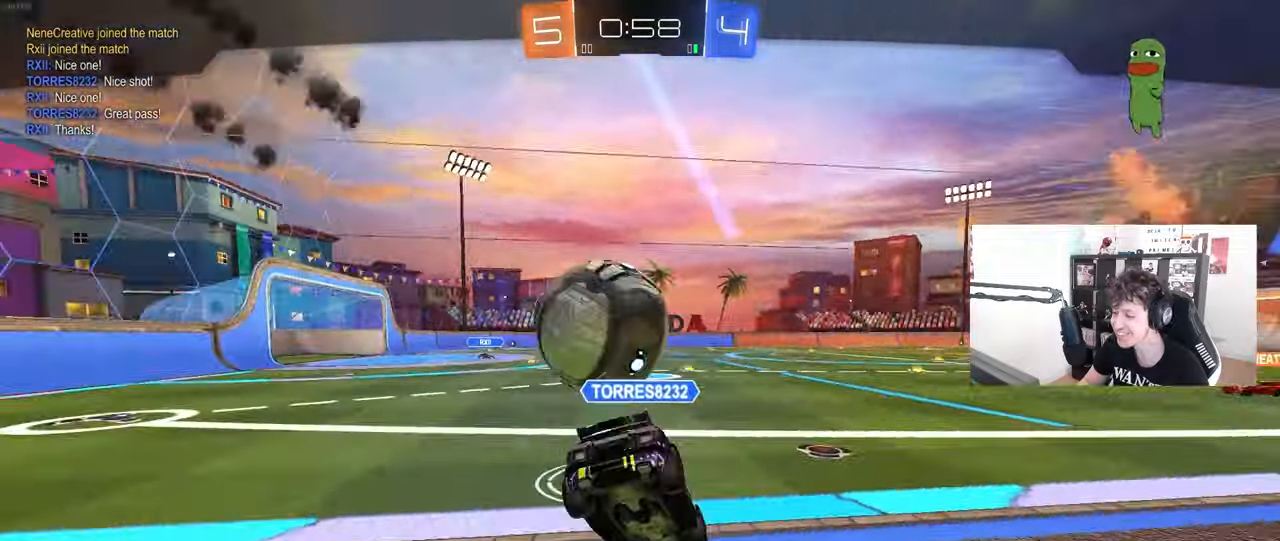
{"keys": [], "mouse": [], "mouse_move": "still", "events": []}
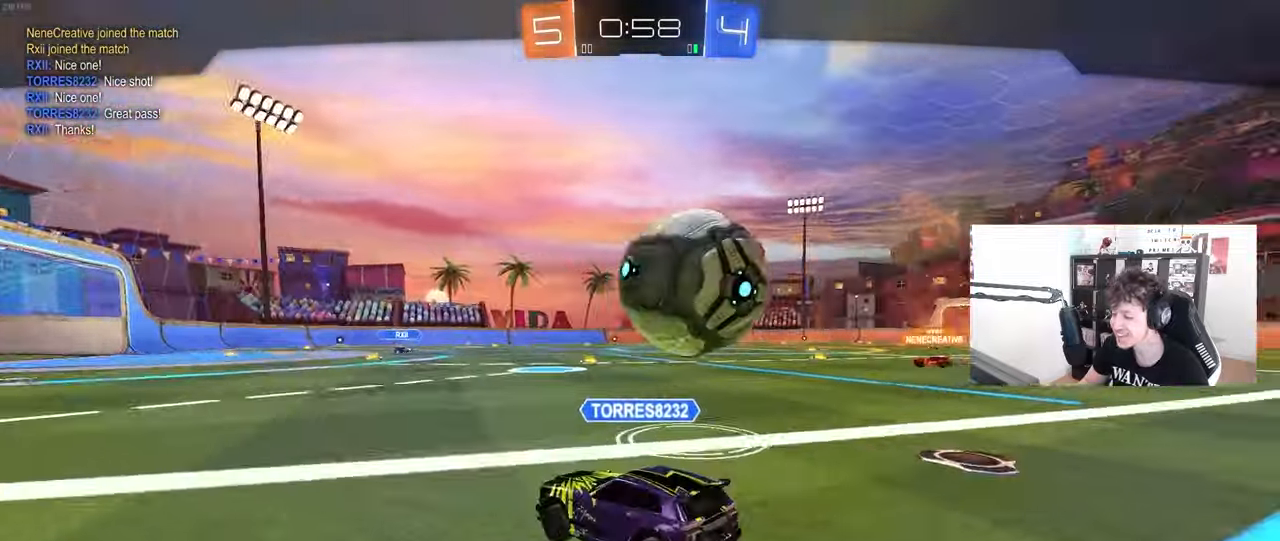
{"keys": [], "mouse": [], "mouse_move": "still", "events": []}
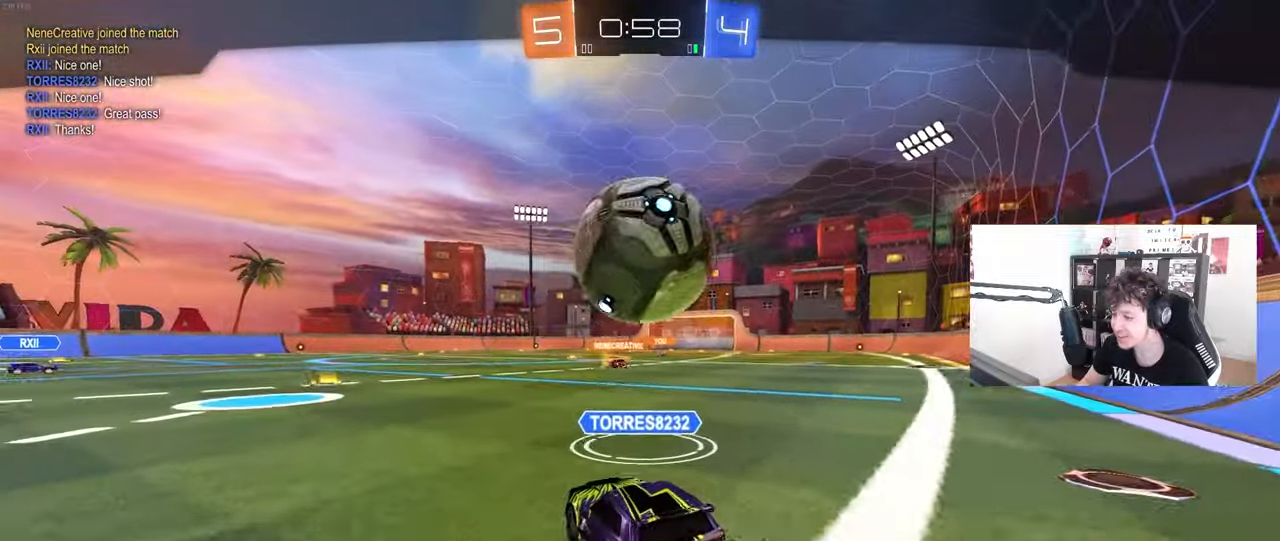
{"keys": [], "mouse": [], "mouse_move": "still", "events": []}
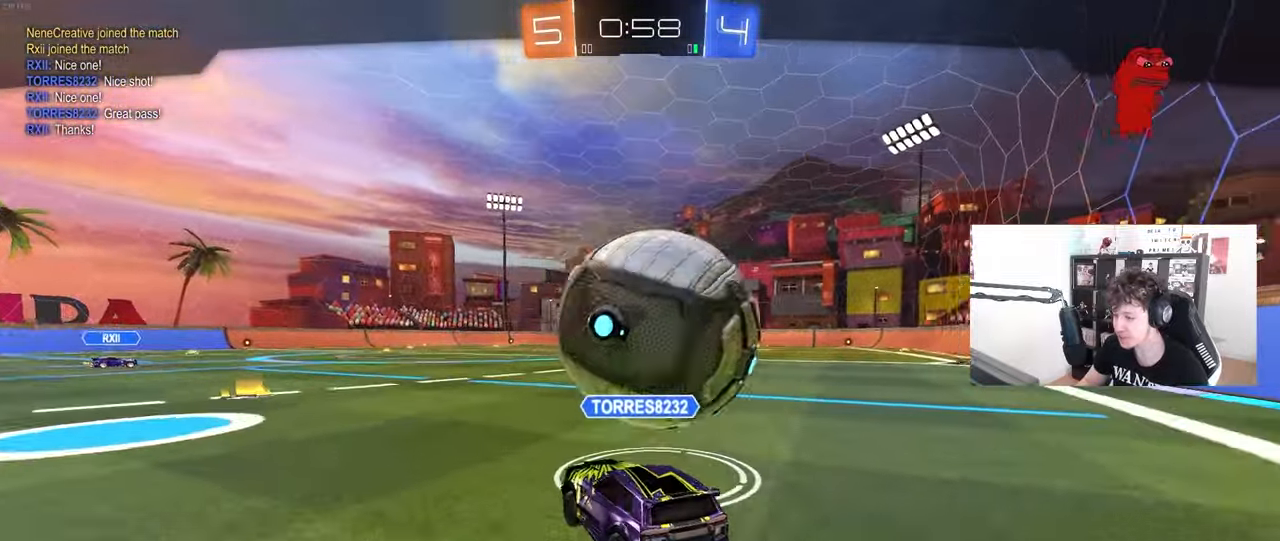
{"keys": [], "mouse": [], "mouse_move": "still", "events": []}
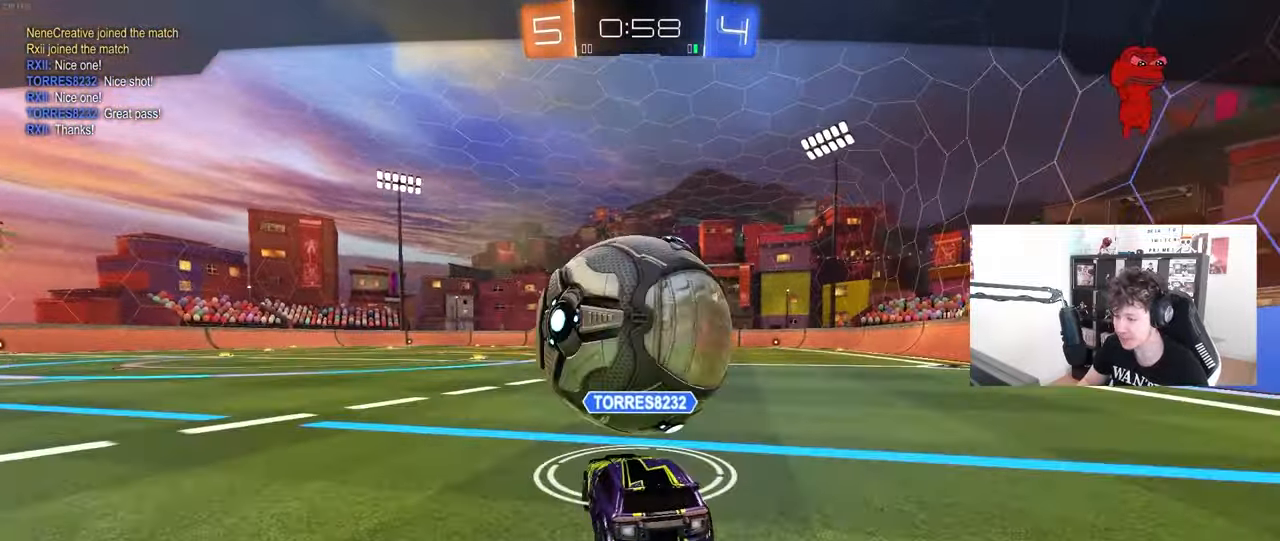
{"keys": [], "mouse": [], "mouse_move": "still", "events": []}
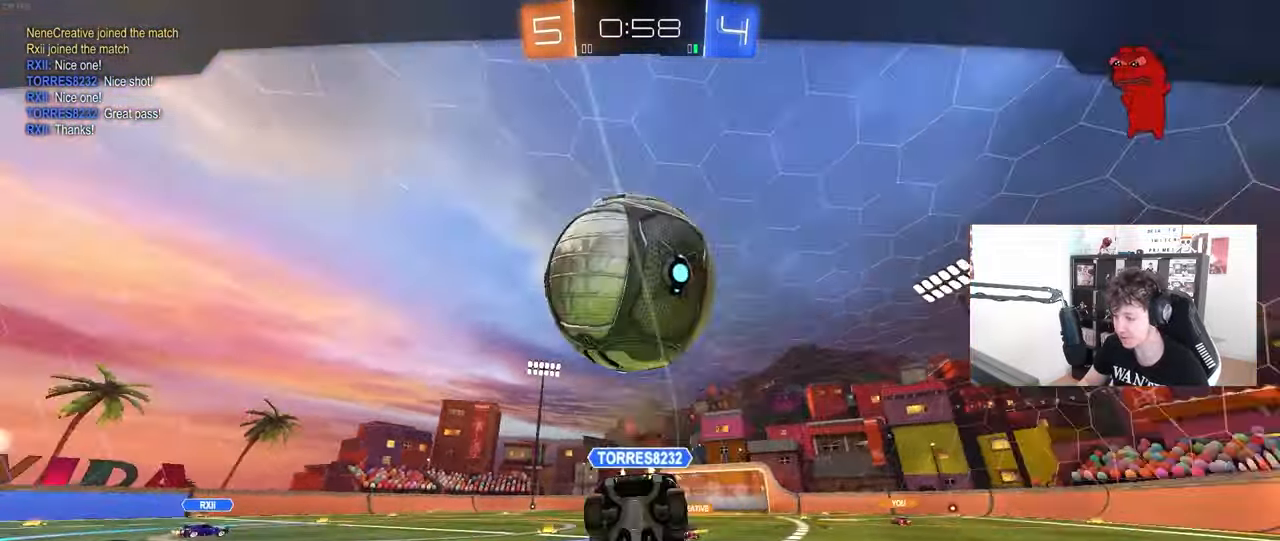
{"keys": [], "mouse": [], "mouse_move": "still", "events": []}
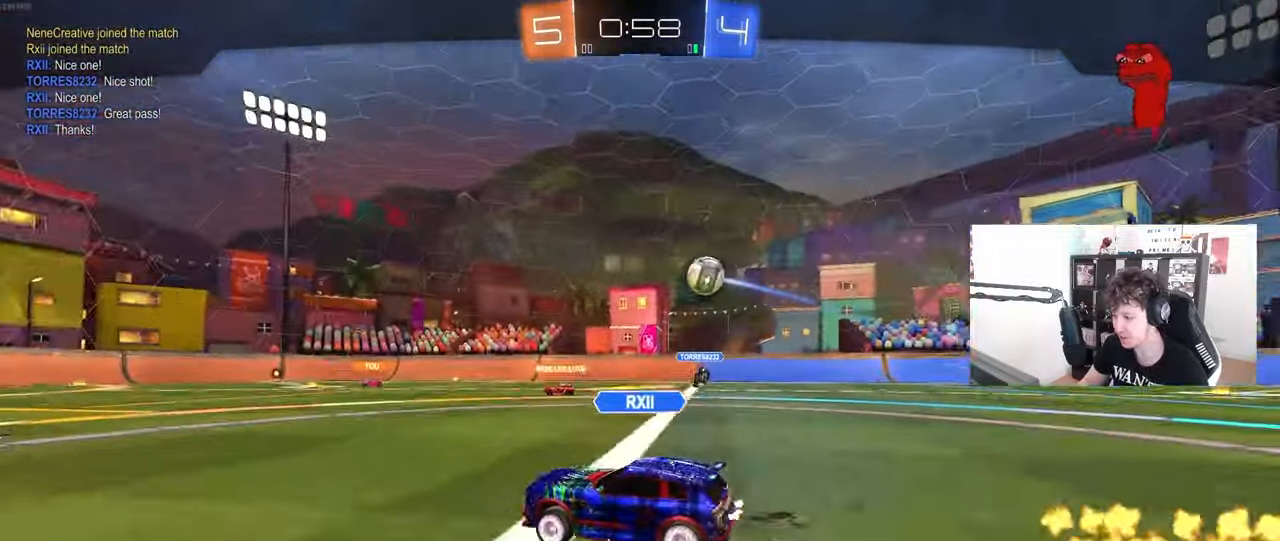
{"keys": [], "mouse": [], "mouse_move": "still", "events": []}
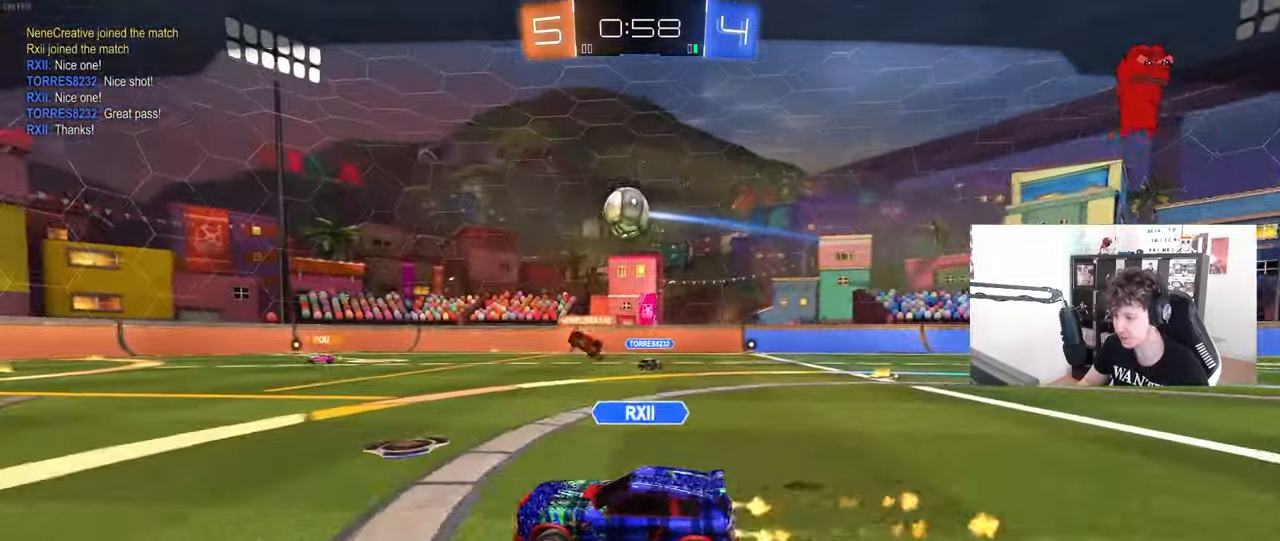
{"keys": [], "mouse": [], "mouse_move": "still", "events": []}
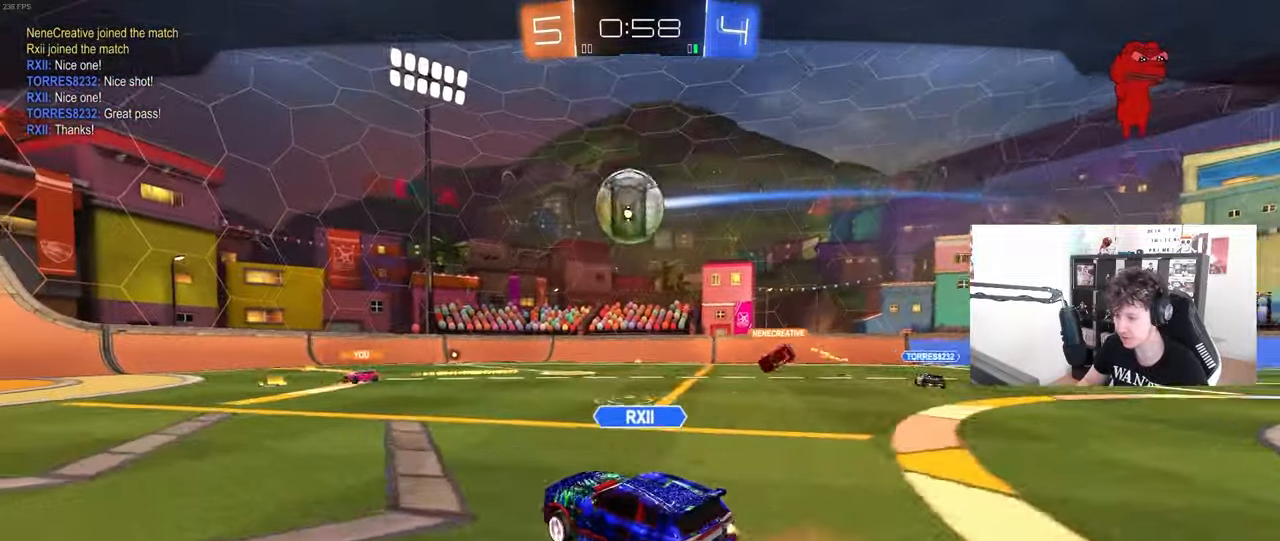
{"keys": [], "mouse": ["right"], "mouse_move": "still", "events": [[67, "mouse_right", "down"], [150, "mouse_right", "up"], [250, "mouse_right", "down"], [383, "mouse_right", "up"], [433, "mouse_right", "down"]]}
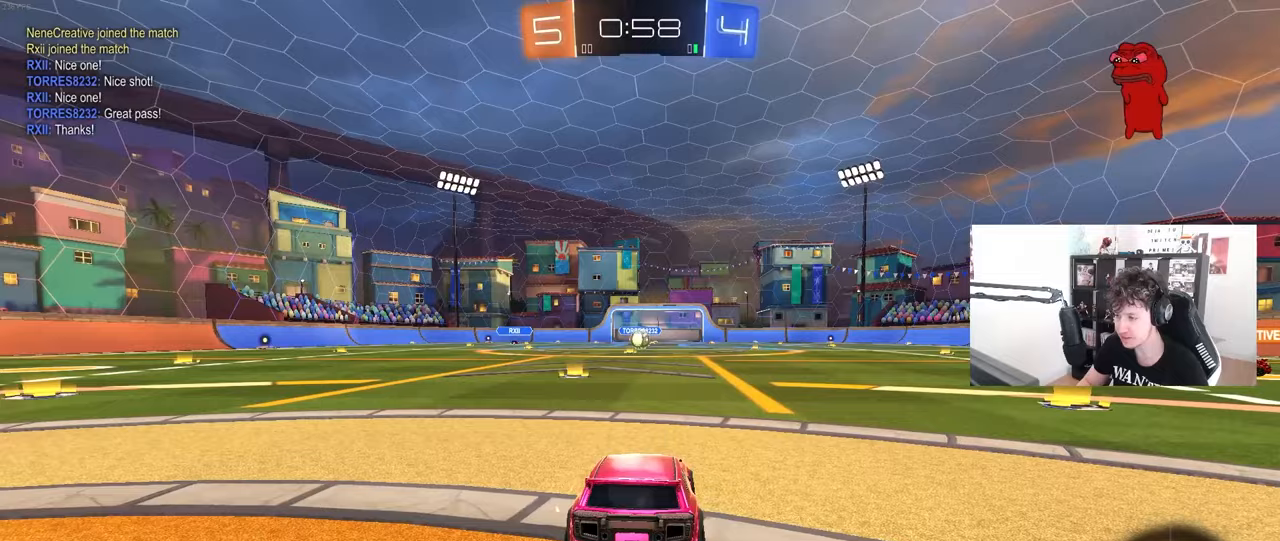
{"keys": [], "mouse": [], "mouse_move": "still", "events": [[83, "mouse_right", "up"], [133, "tab", "down"], [400, "tab", "up"]]}
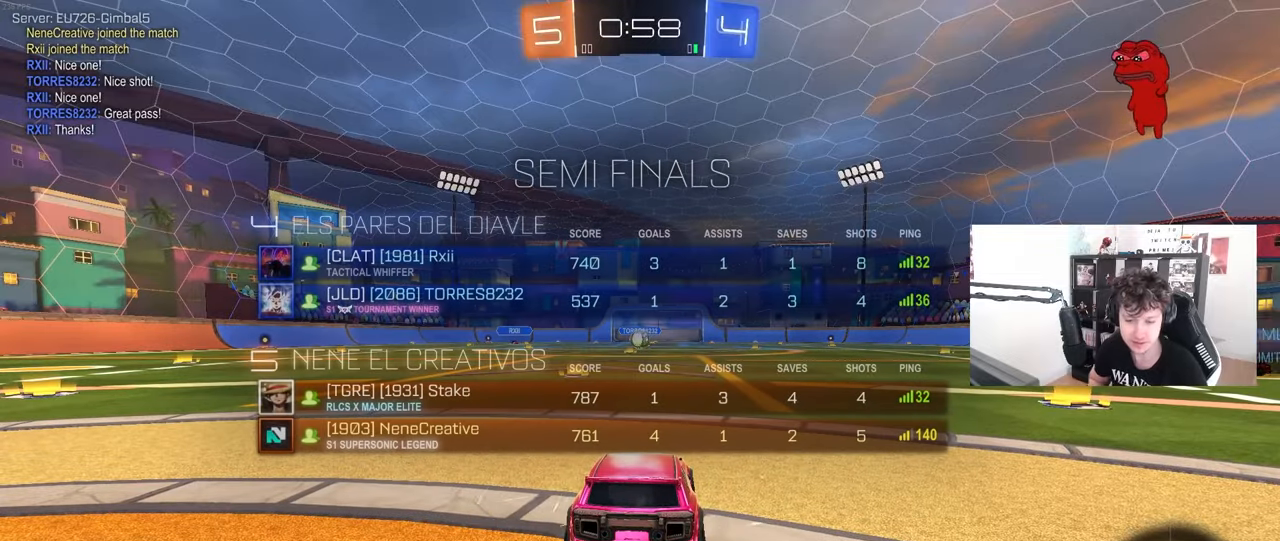
{"keys": [], "mouse": [], "mouse_move": "still", "events": []}
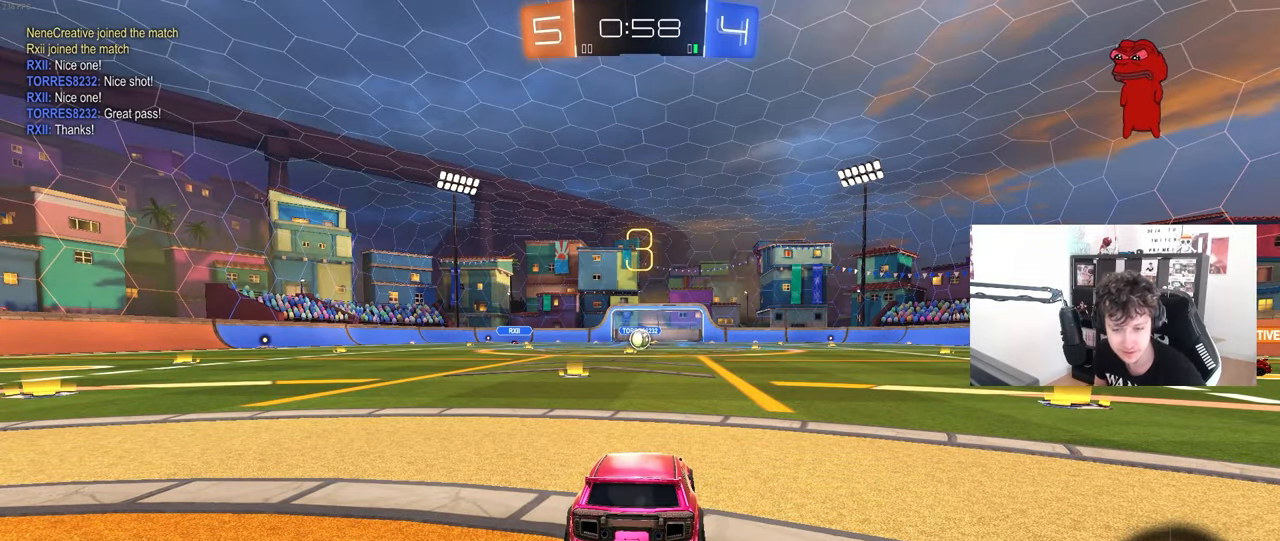
{"keys": [], "mouse": [], "mouse_move": "still", "events": []}
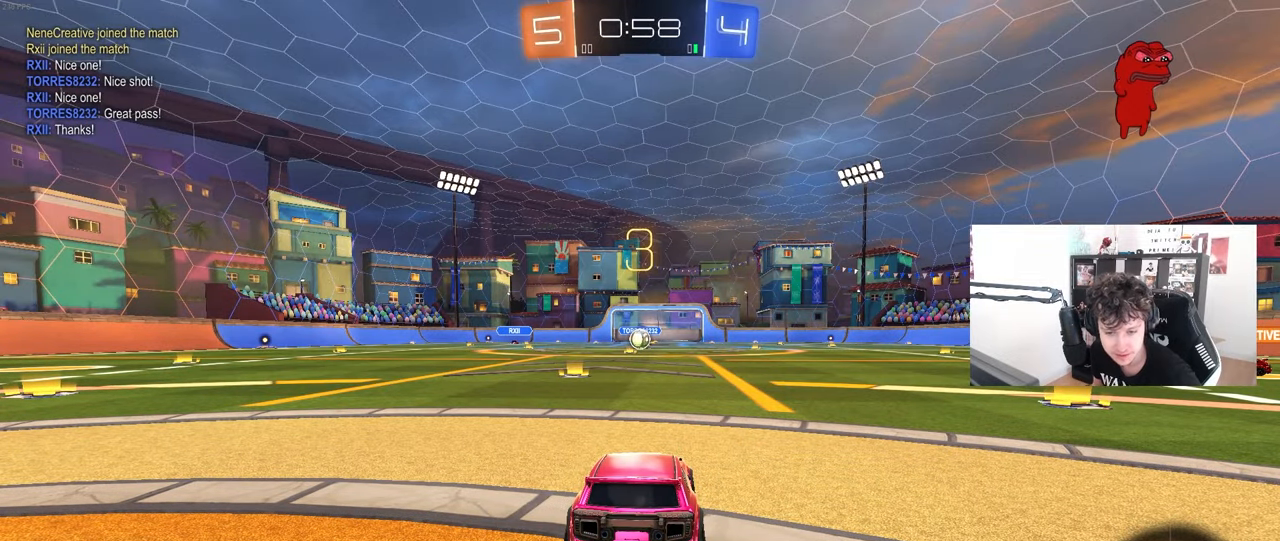
{"keys": [], "mouse": [], "mouse_move": "still", "events": []}
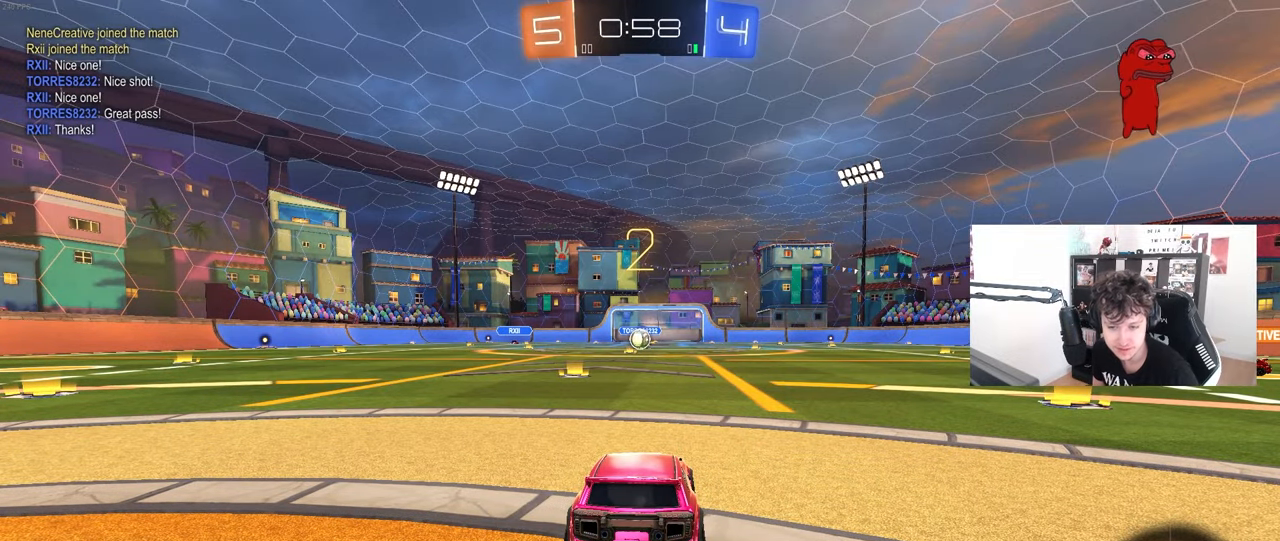
{"keys": [], "mouse": [], "mouse_move": "still", "events": []}
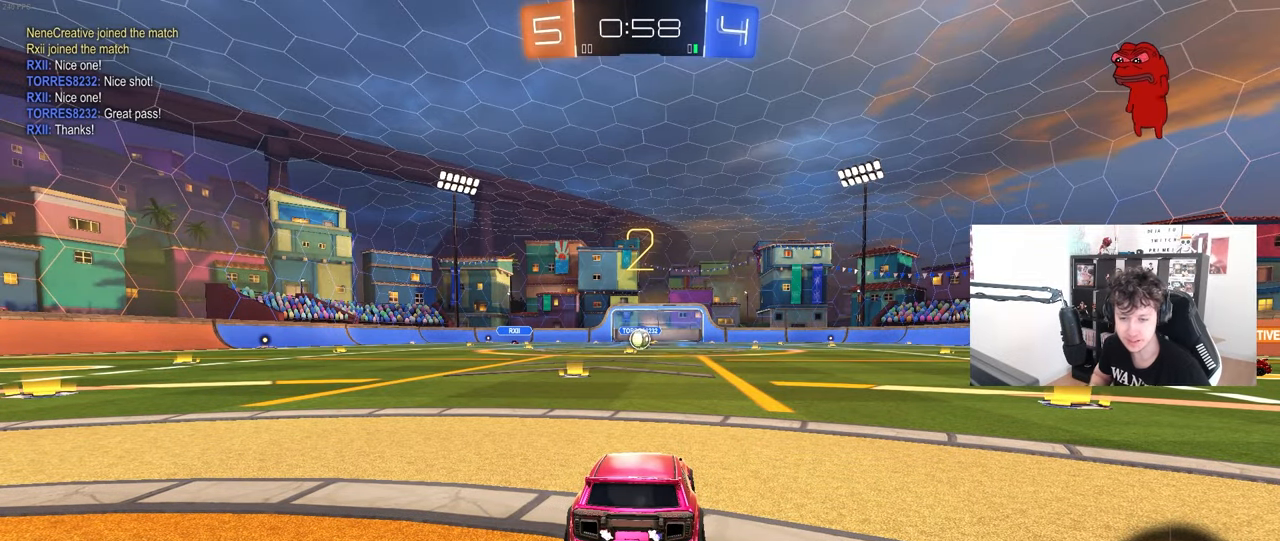
{"keys": ["w"], "mouse": [], "mouse_move": "right", "events": [[433, "w", "down"]]}